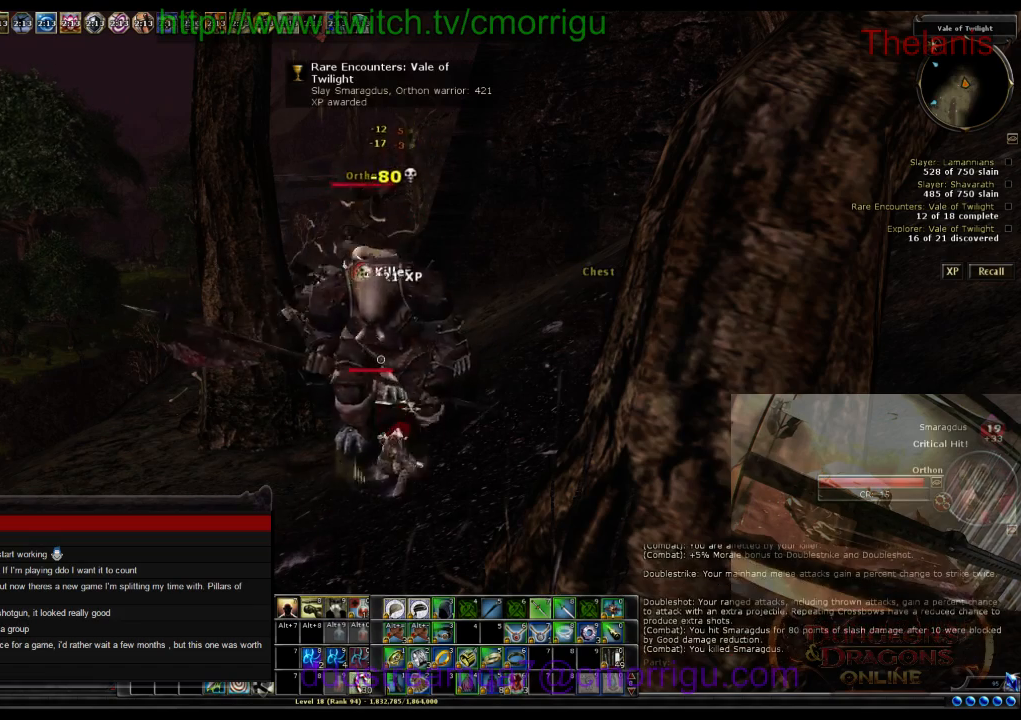
Gameplay with keyboard; each line is a JSON object with the keys held at the frame after it. "events" lists presses ("down") and releases ("up") of ".", "/", "0", "1", "2", "3", "4", "5", "6", "7", "8", "9", "a", "b", "backslash", "backspace", "c", "caps_lock", "comma", "ctrl_l", "ctrl_r", "d", "e", "equals", "escape", "f", "f1", "f10", "f11", "f12", "f2", "f3", "f4", "f5", "f6", "f7", "f8", "f9", "g", "h", "i", "j", "k", "l", "lbracket", "m", "minus", "n", "o", "p", "q", "quote", "r", "rbracket", "return", "s", "semicolon", "shift_l", "shift_r", "space", "t", "tab", "tilde", "u", "v", "w", "x", "y" and "z" between this image and that frame as [ms after this image, input, new state], when the widget could be followed in between. No other keys are recorded. Mouse input is not recorded.
{"keys": ["d", "w"], "events": [[300, "w", "down"], [367, "d", "down"]]}
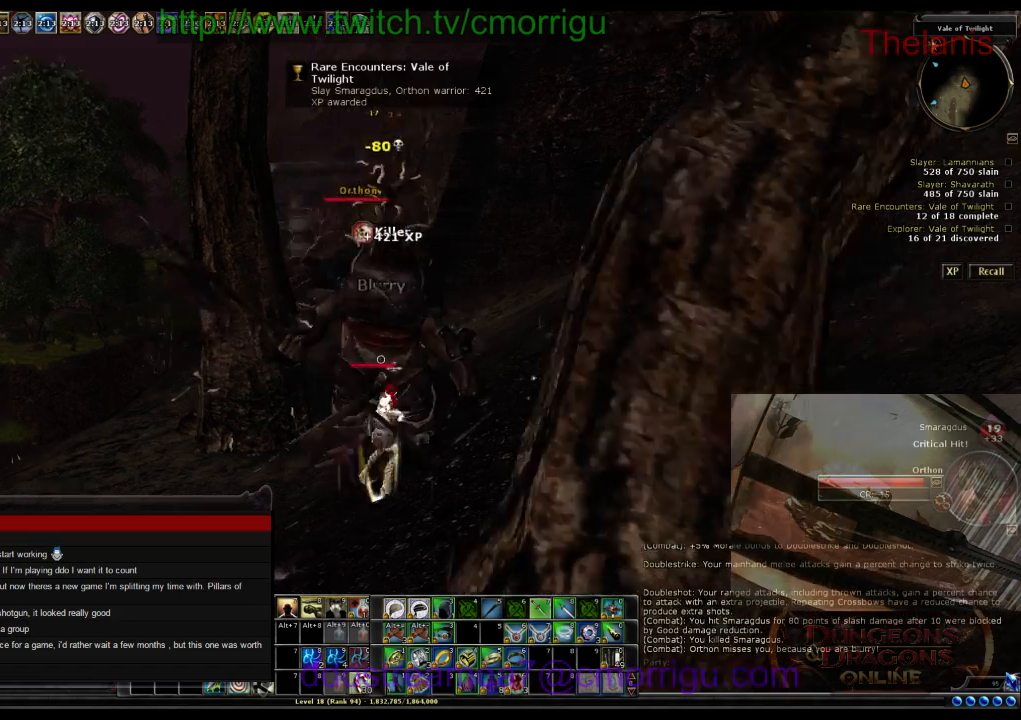
{"keys": [], "events": [[33, "d", "up"], [100, "w", "up"]]}
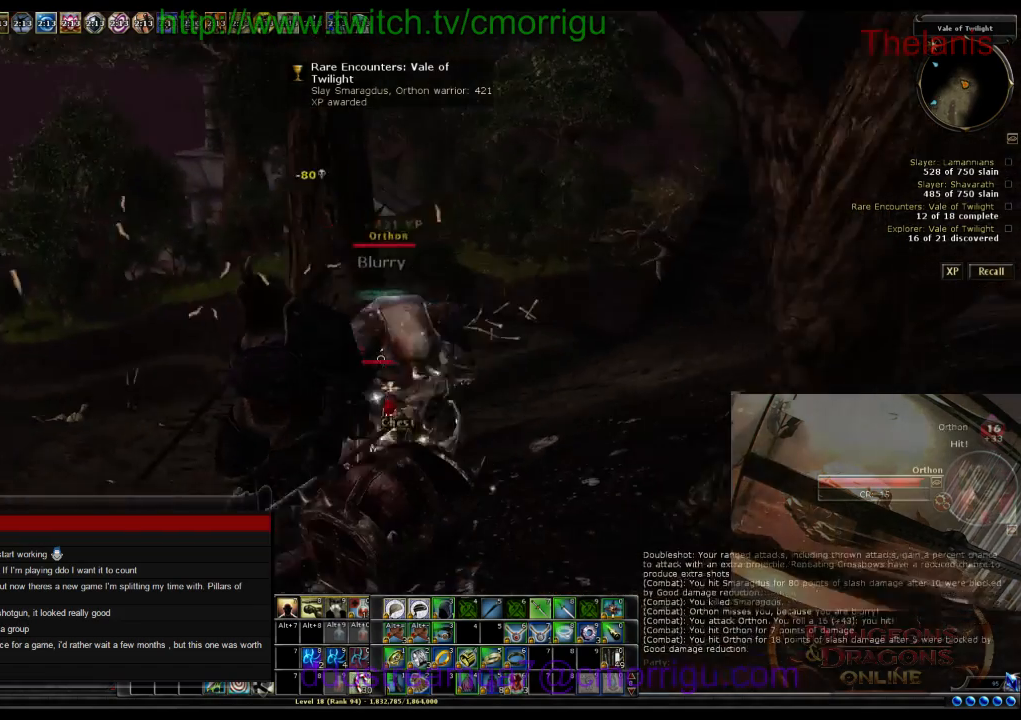
{"keys": ["w"], "events": [[133, "d", "down"], [167, "w", "down"], [500, "d", "up"]]}
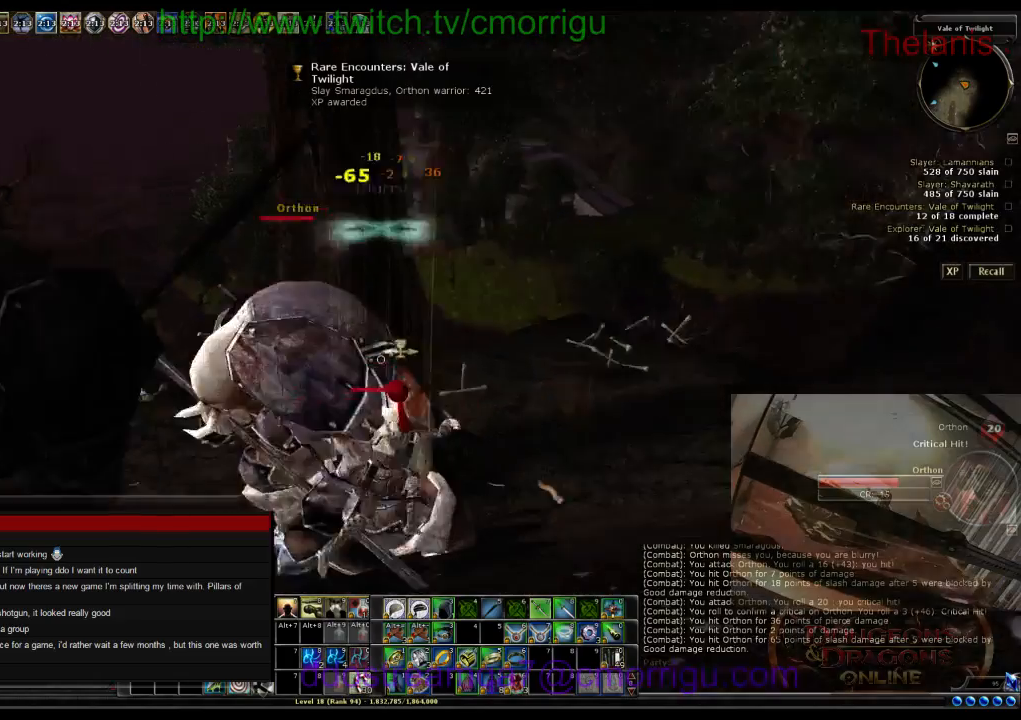
{"keys": [], "events": [[33, "w", "up"]]}
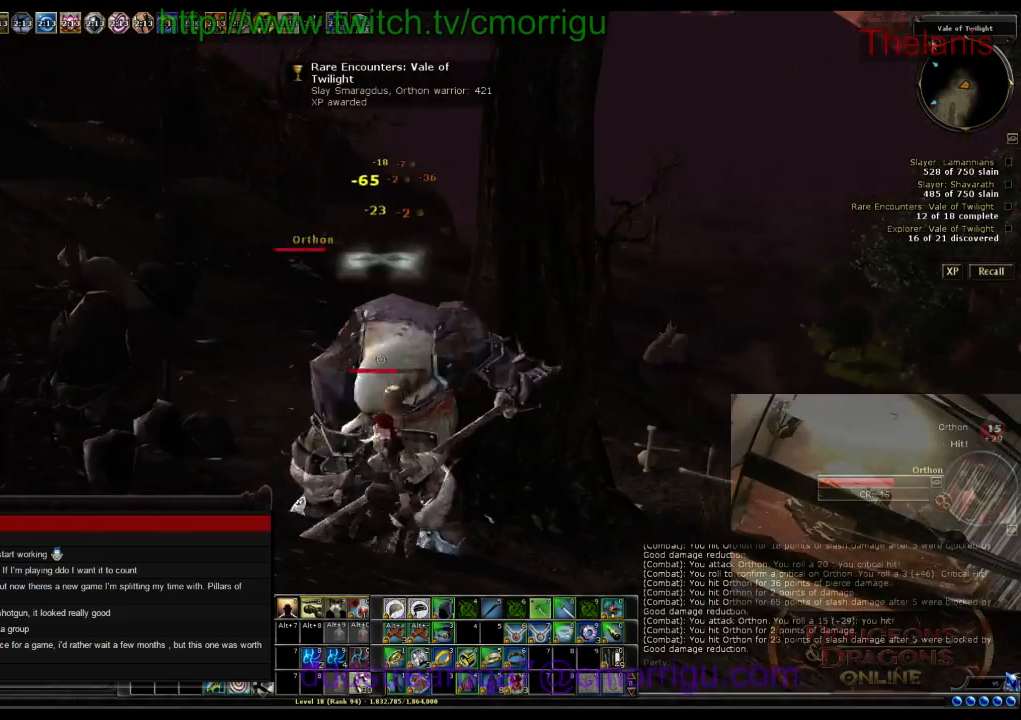
{"keys": [], "events": []}
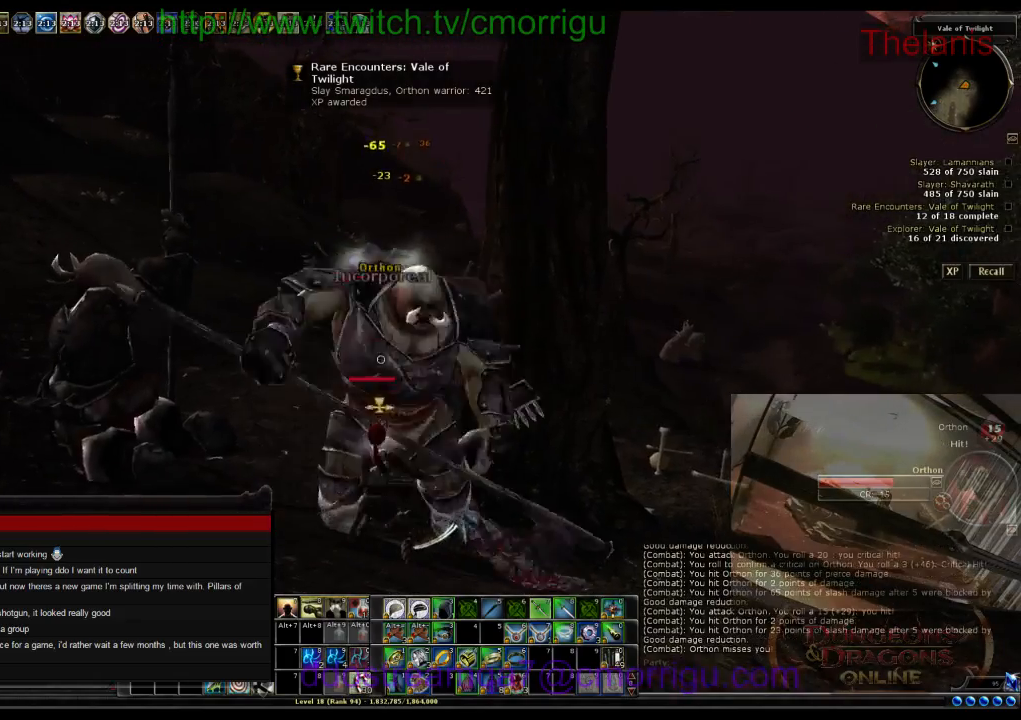
{"keys": [], "events": []}
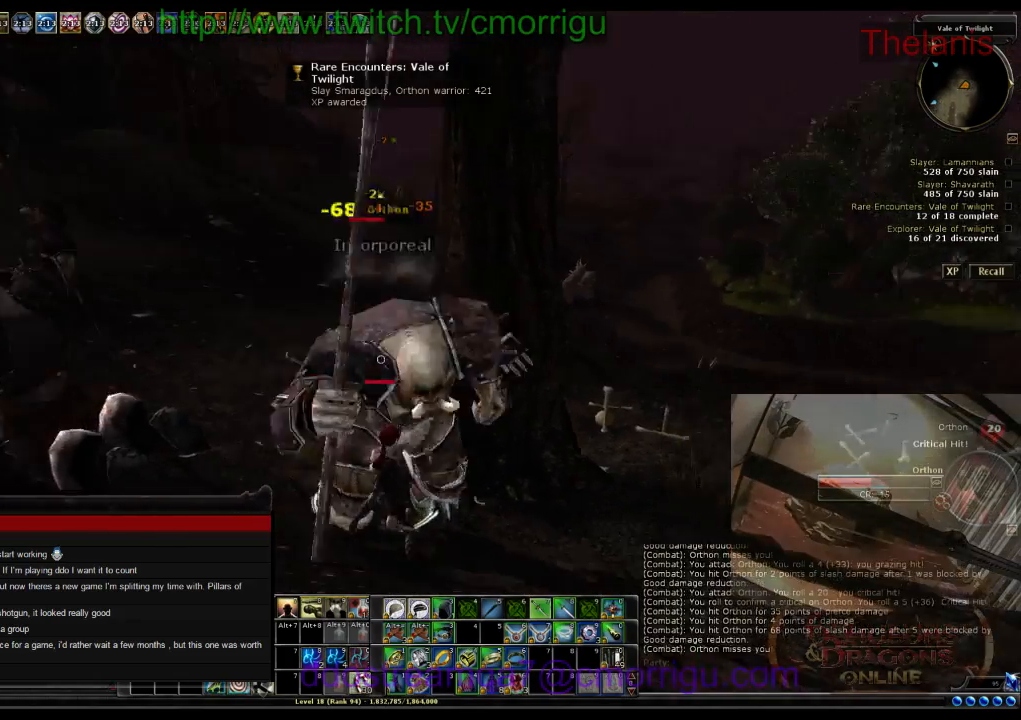
{"keys": [], "events": []}
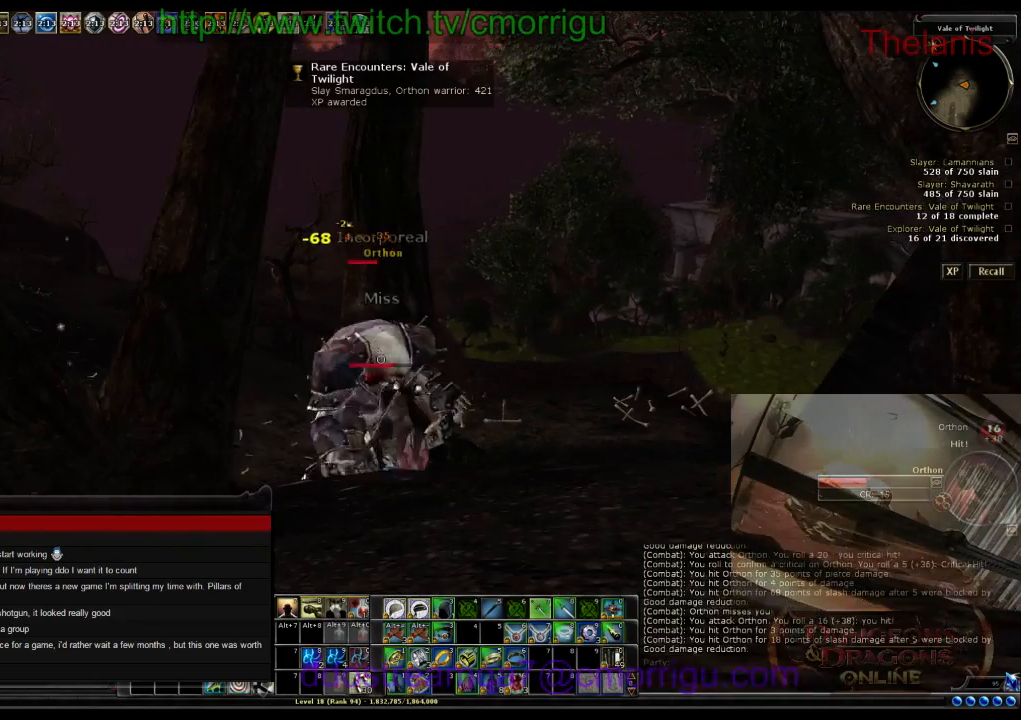
{"keys": [], "events": []}
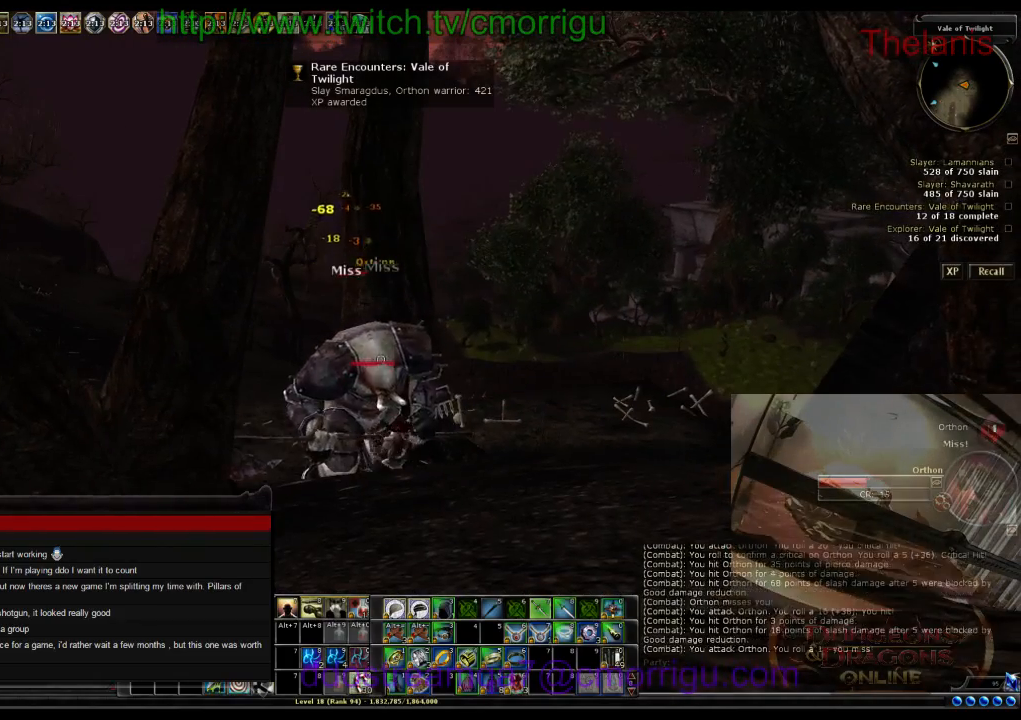
{"keys": [], "events": []}
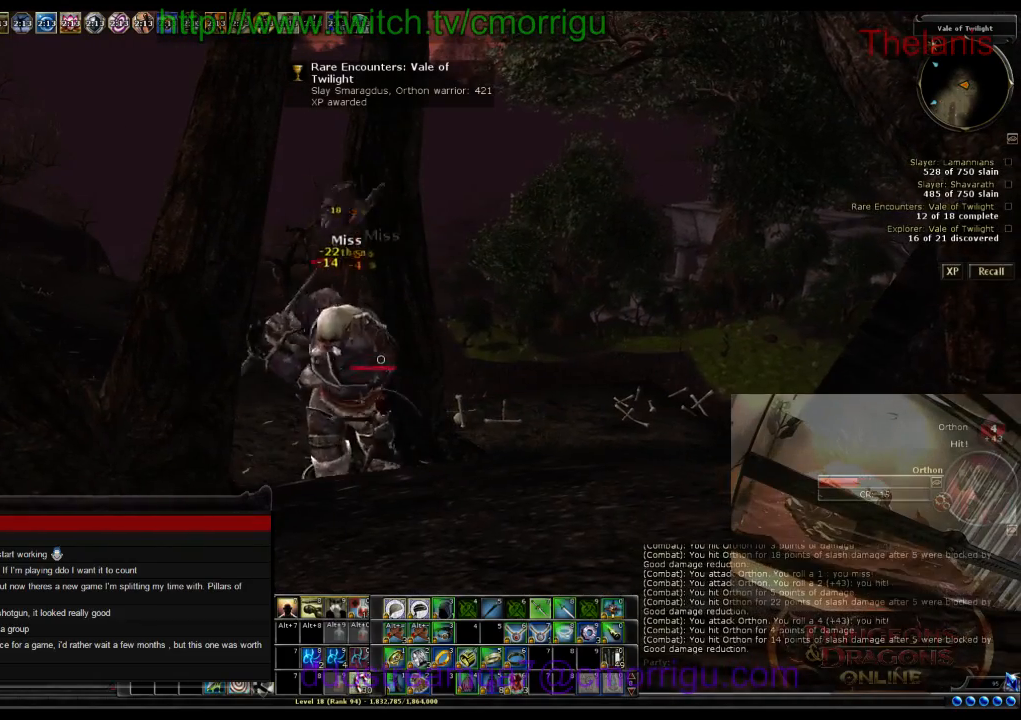
{"keys": [], "events": []}
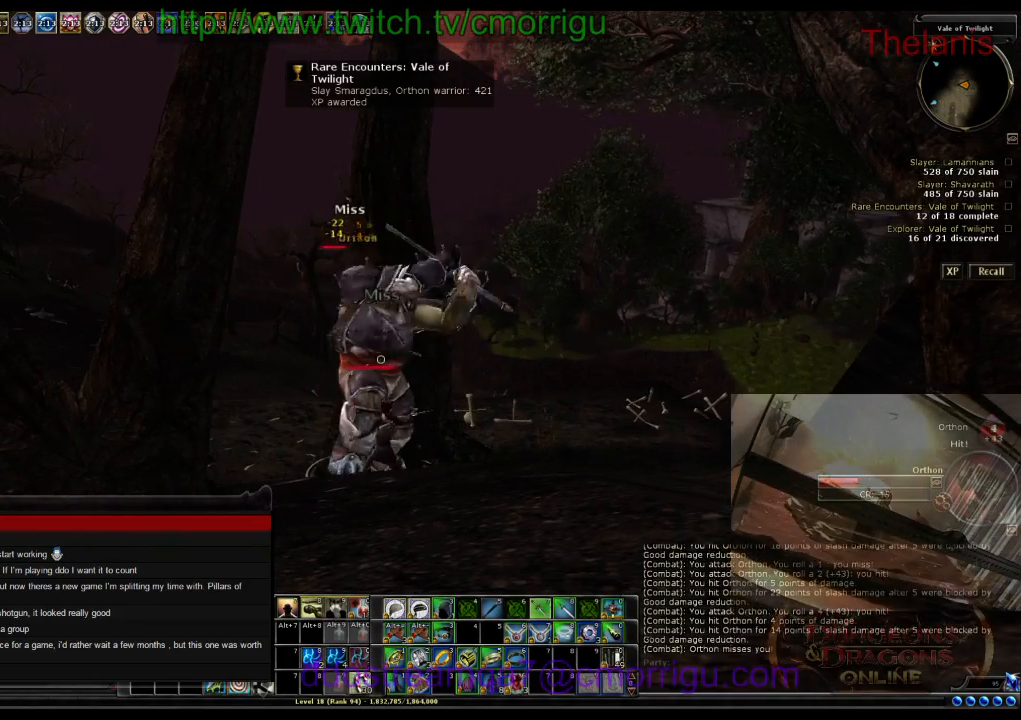
{"keys": [], "events": []}
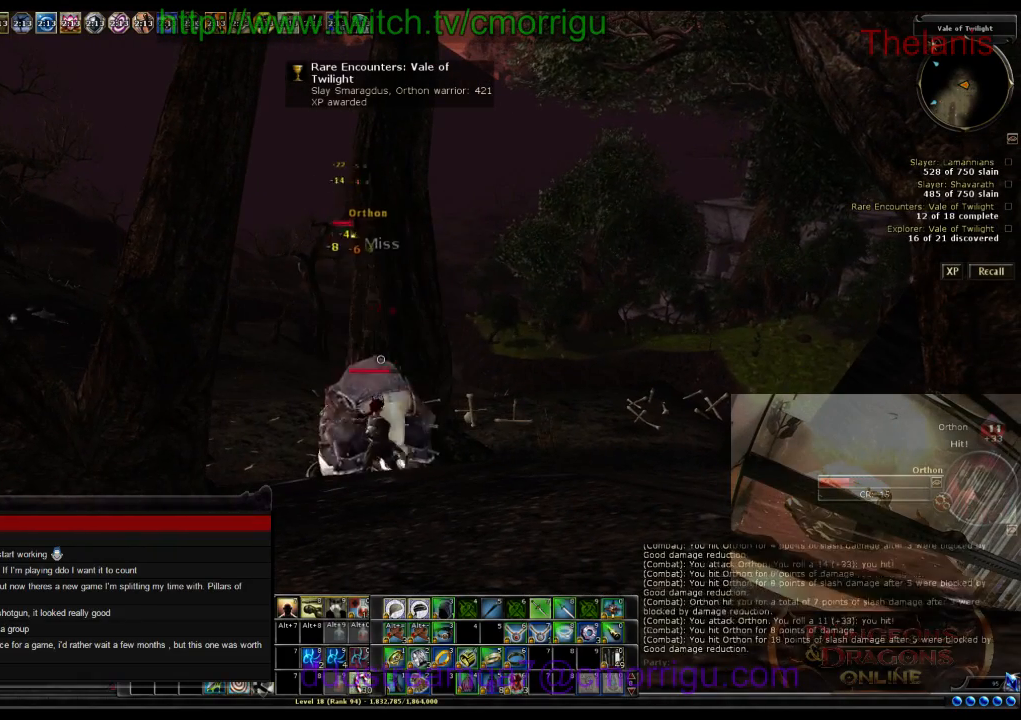
{"keys": [], "events": []}
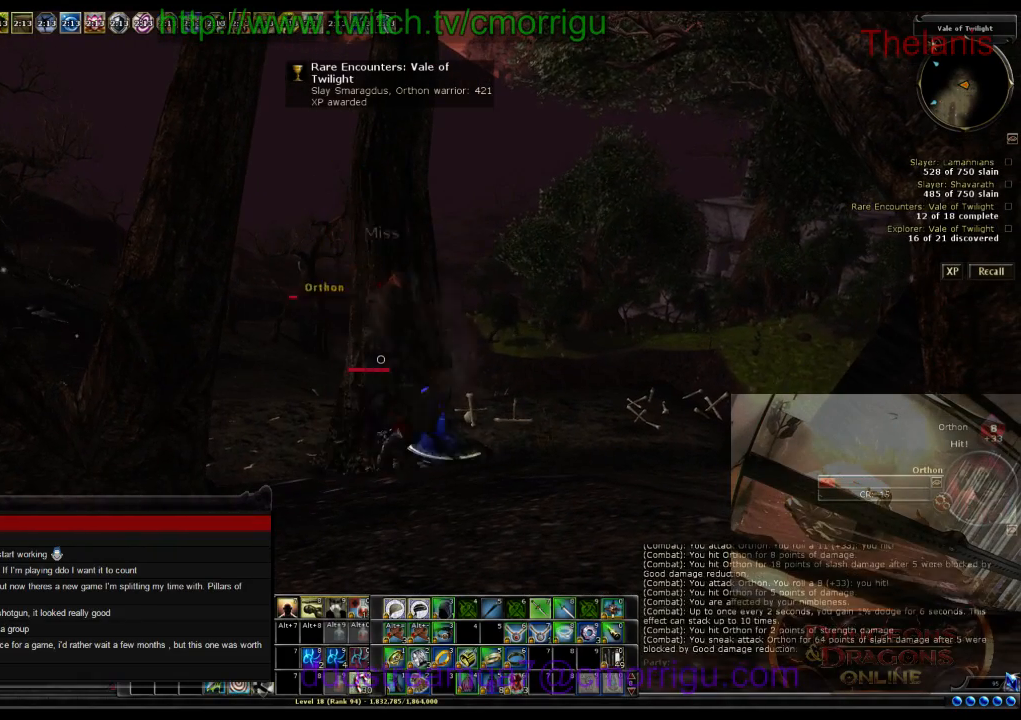
{"keys": [], "events": []}
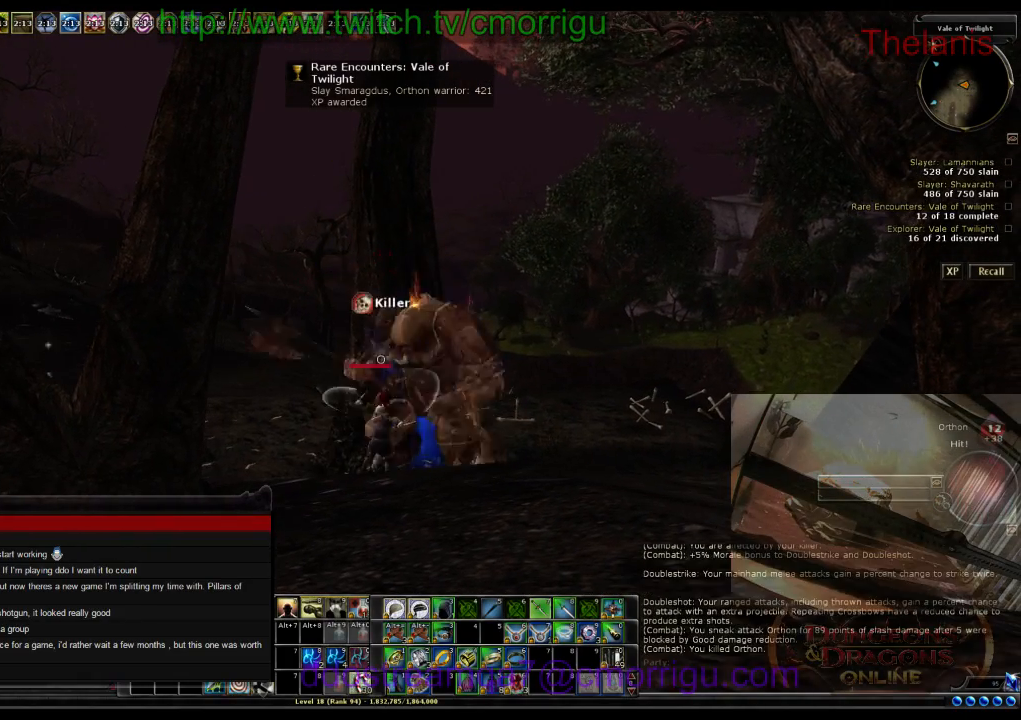
{"keys": [], "events": [[200, "d", "down"], [300, "d", "up"]]}
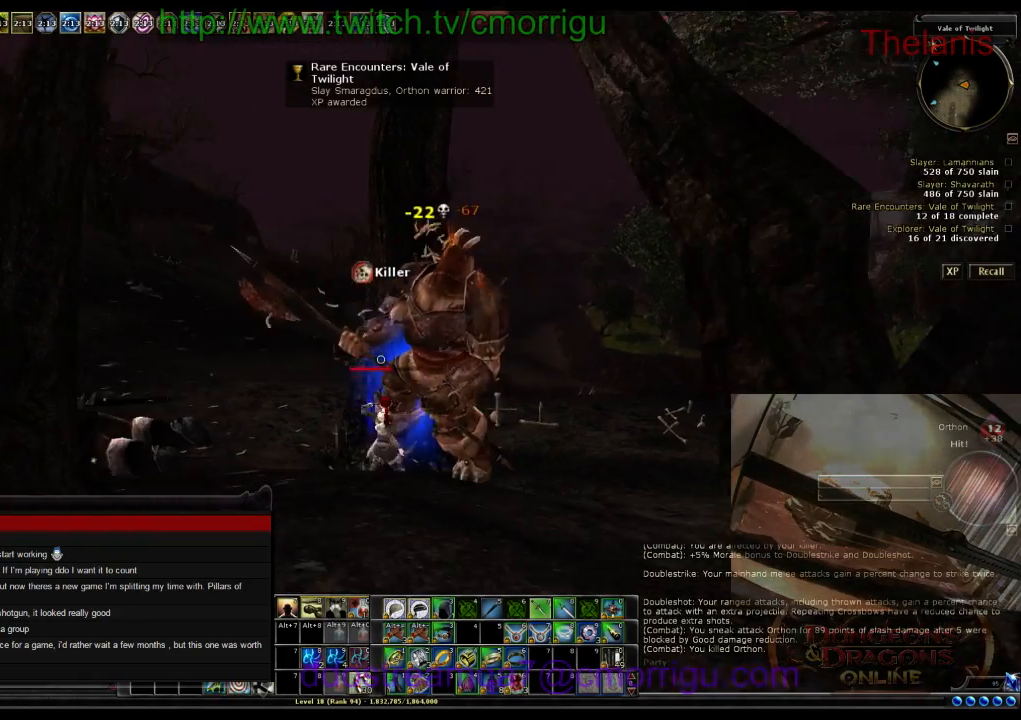
{"keys": ["d", "w"], "events": [[267, "d", "down"], [367, "w", "down"]]}
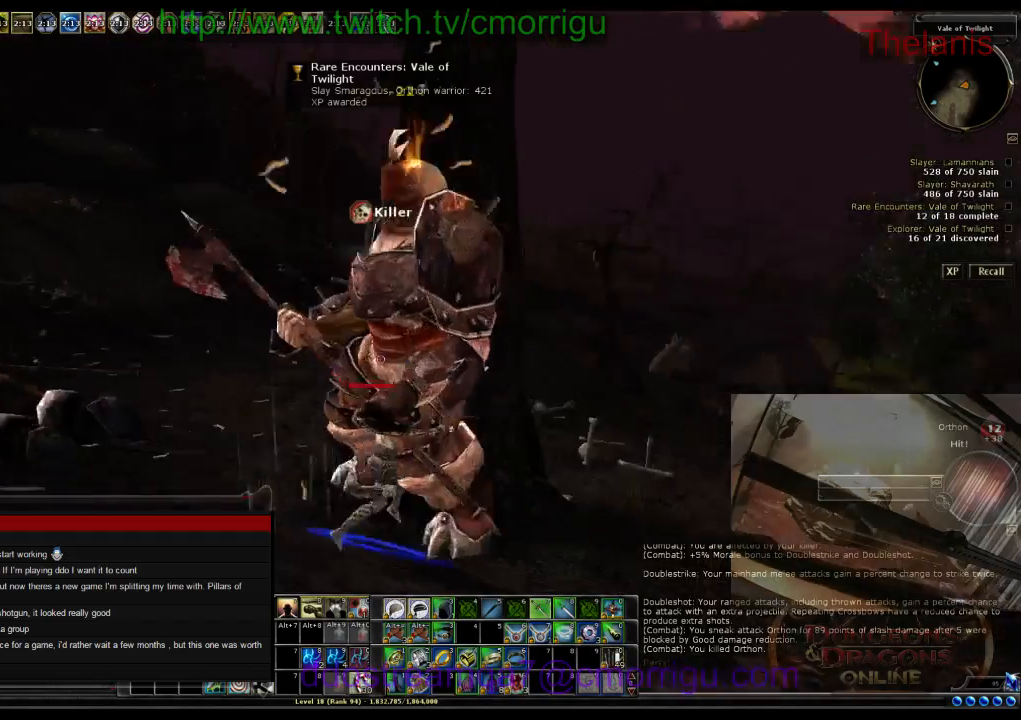
{"keys": ["a", "w"], "events": [[67, "d", "up"], [433, "a", "down"]]}
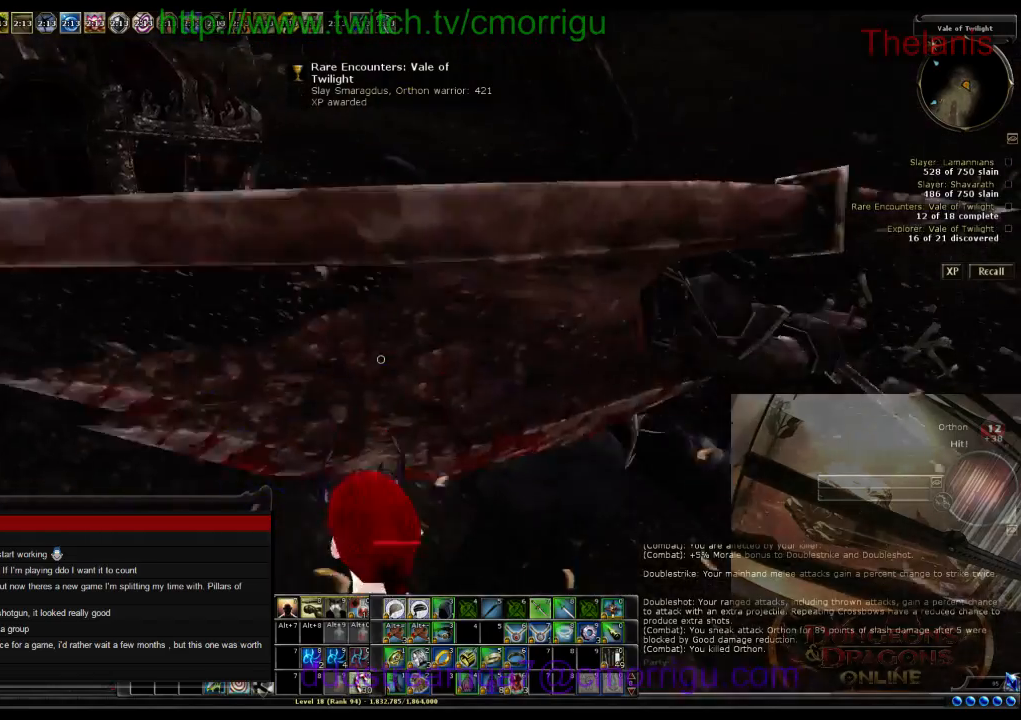
{"keys": [], "events": [[300, "a", "up"], [367, "w", "up"]]}